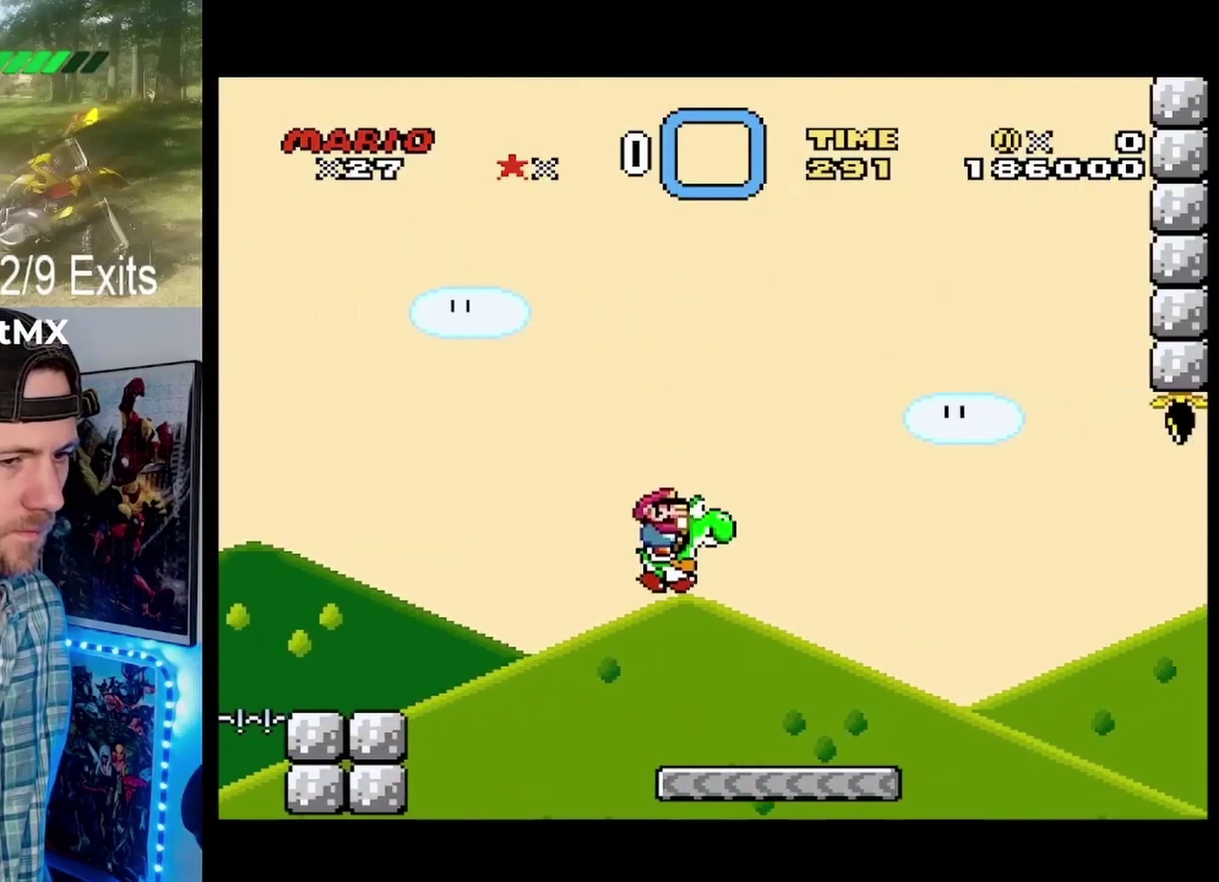
Gameplay with a controller (Nintendo layout); each line is a JSON object with the inputs held at the frame after it. "events" lists button and stick changes between this image and that frame as [ms after this image, input, new state], when the widget could be followed in between. Not read: A DPAD_DOWN DPAD_RIGHT DPAD_UP L3 R3 X.
{"buttons": ["B", "Y"], "events": [[400, "B", "down"]]}
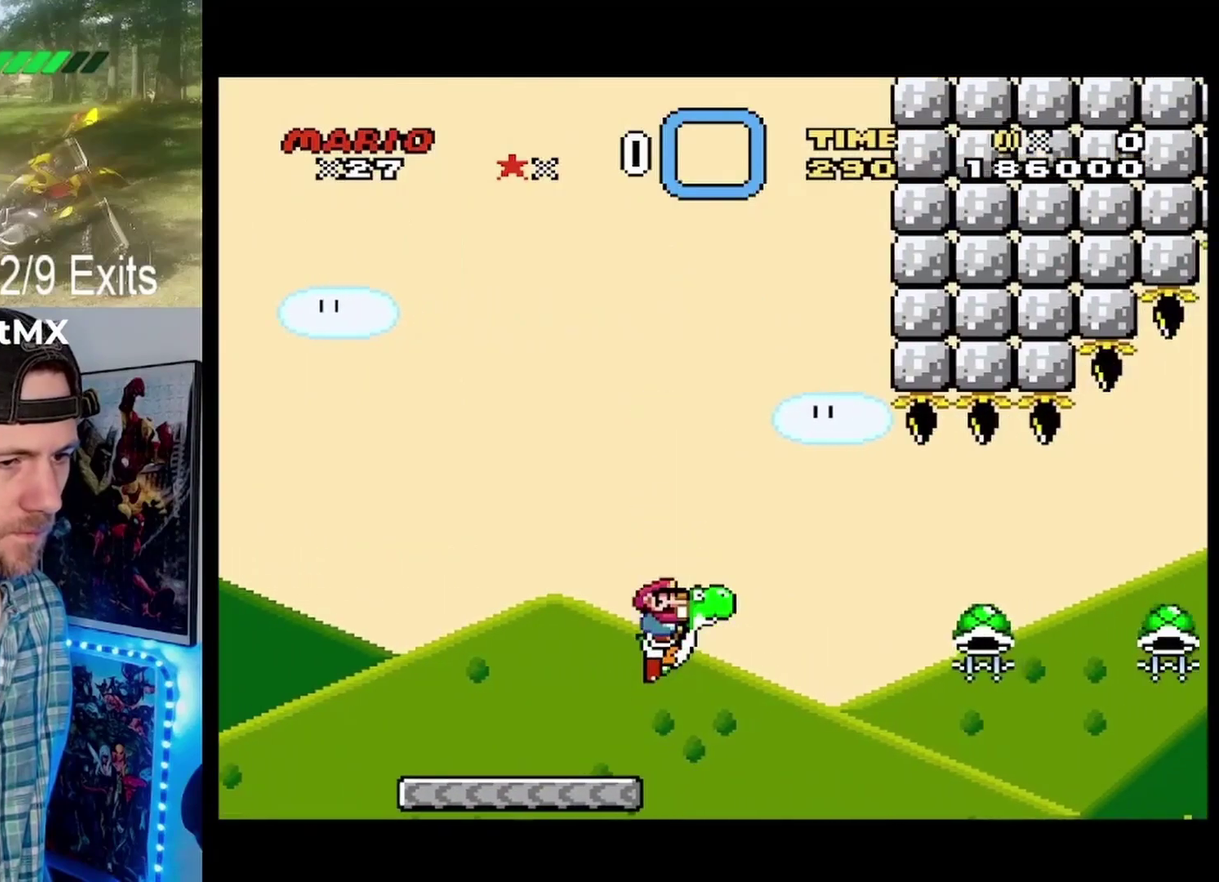
{"buttons": ["Y"], "events": [[200, "B", "up"], [267, "B", "down"], [400, "B", "up"]]}
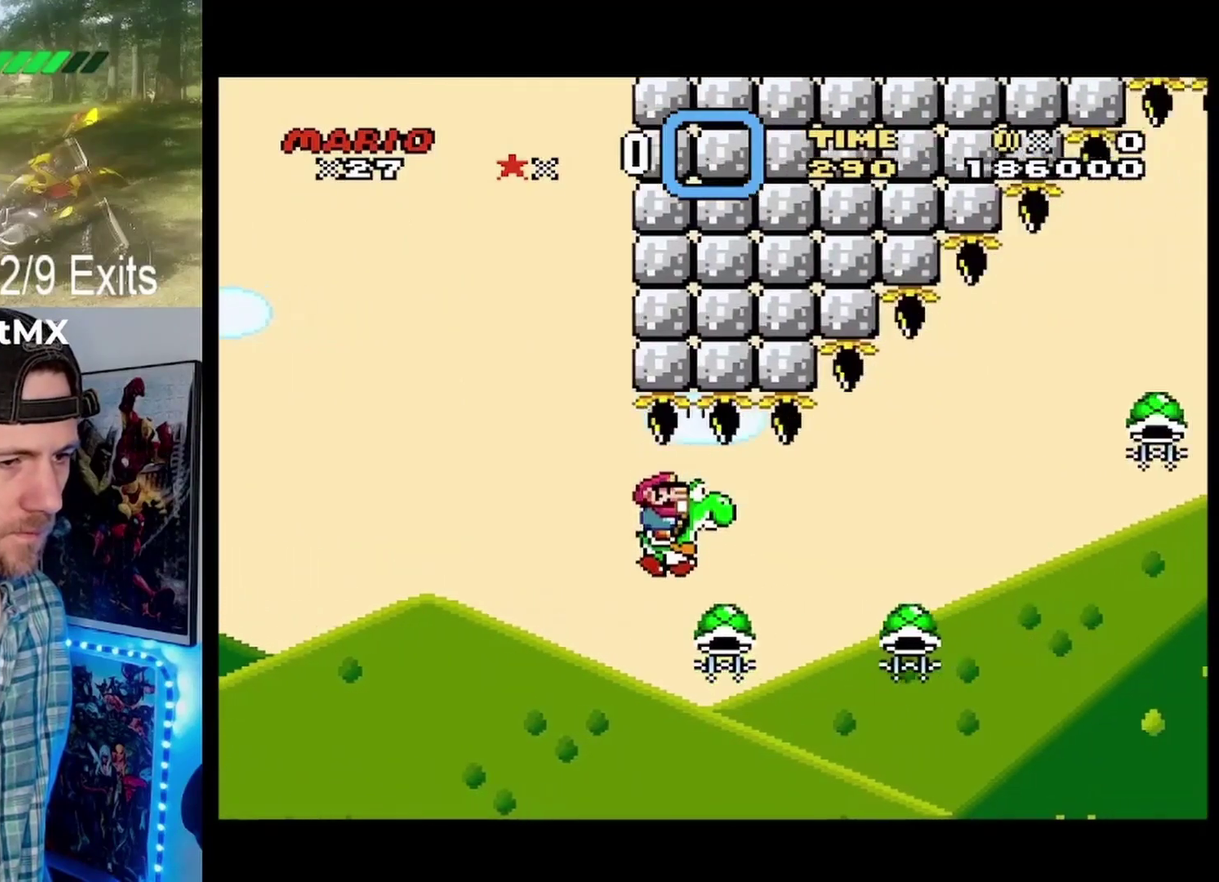
{"buttons": ["B", "Y"], "events": [[167, "B", "down"]]}
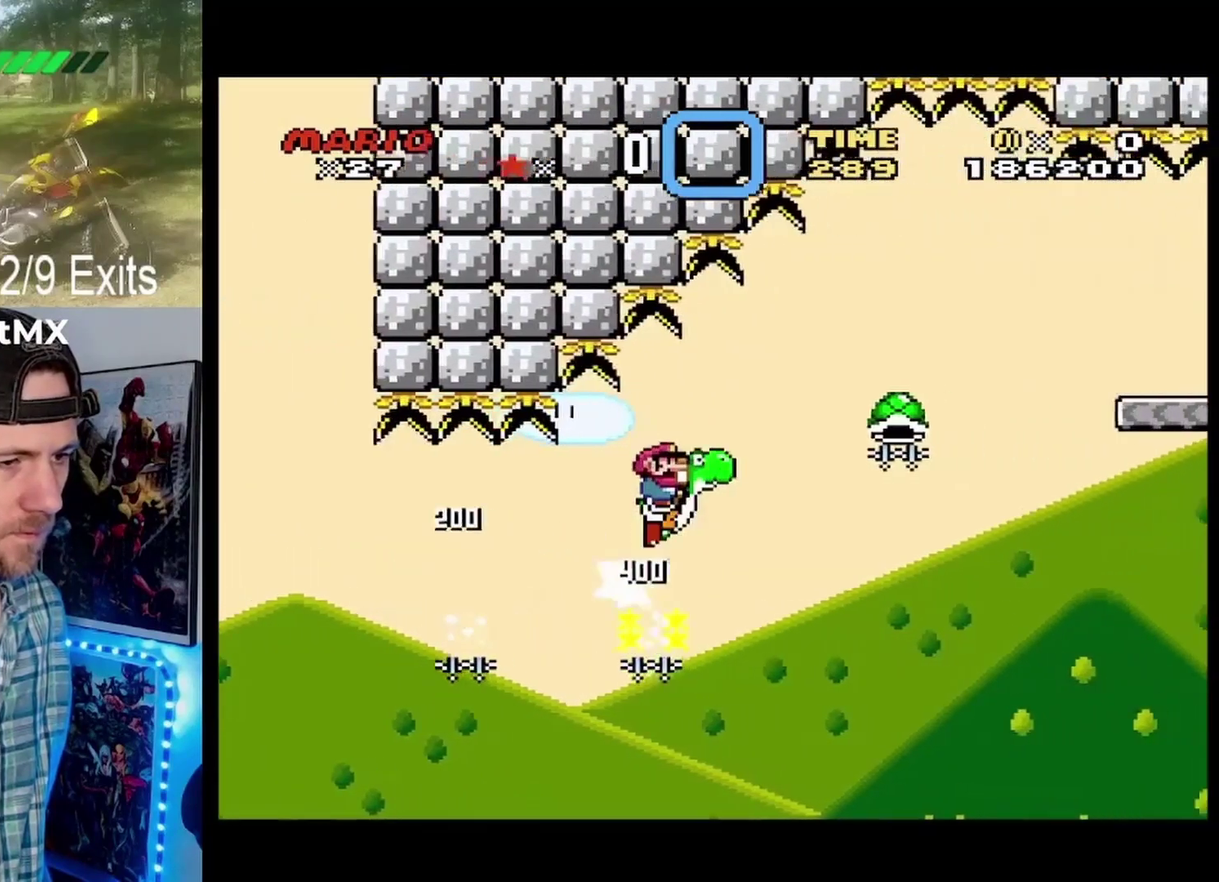
{"buttons": ["Y"], "events": [[300, "B", "up"]]}
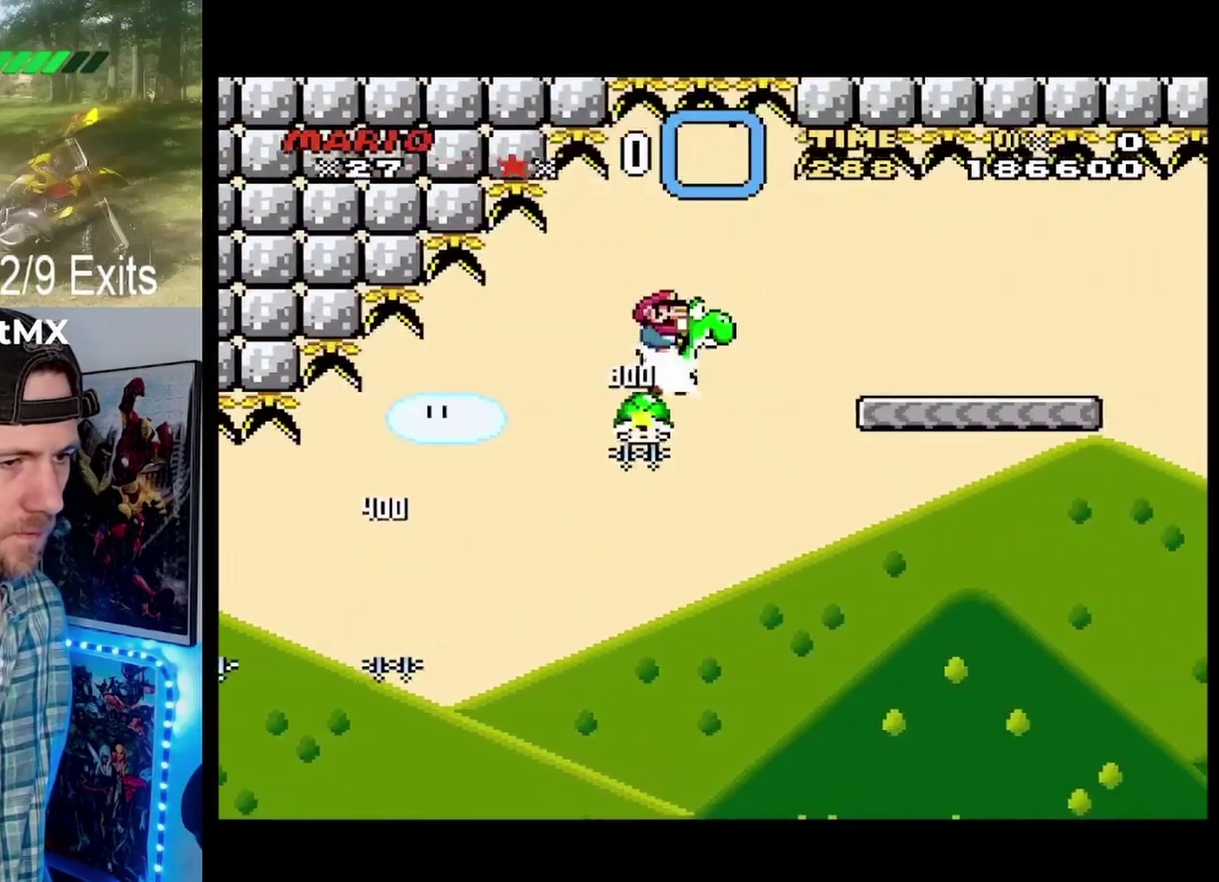
{"buttons": ["Y"], "events": [[100, "B", "down"], [333, "B", "up"]]}
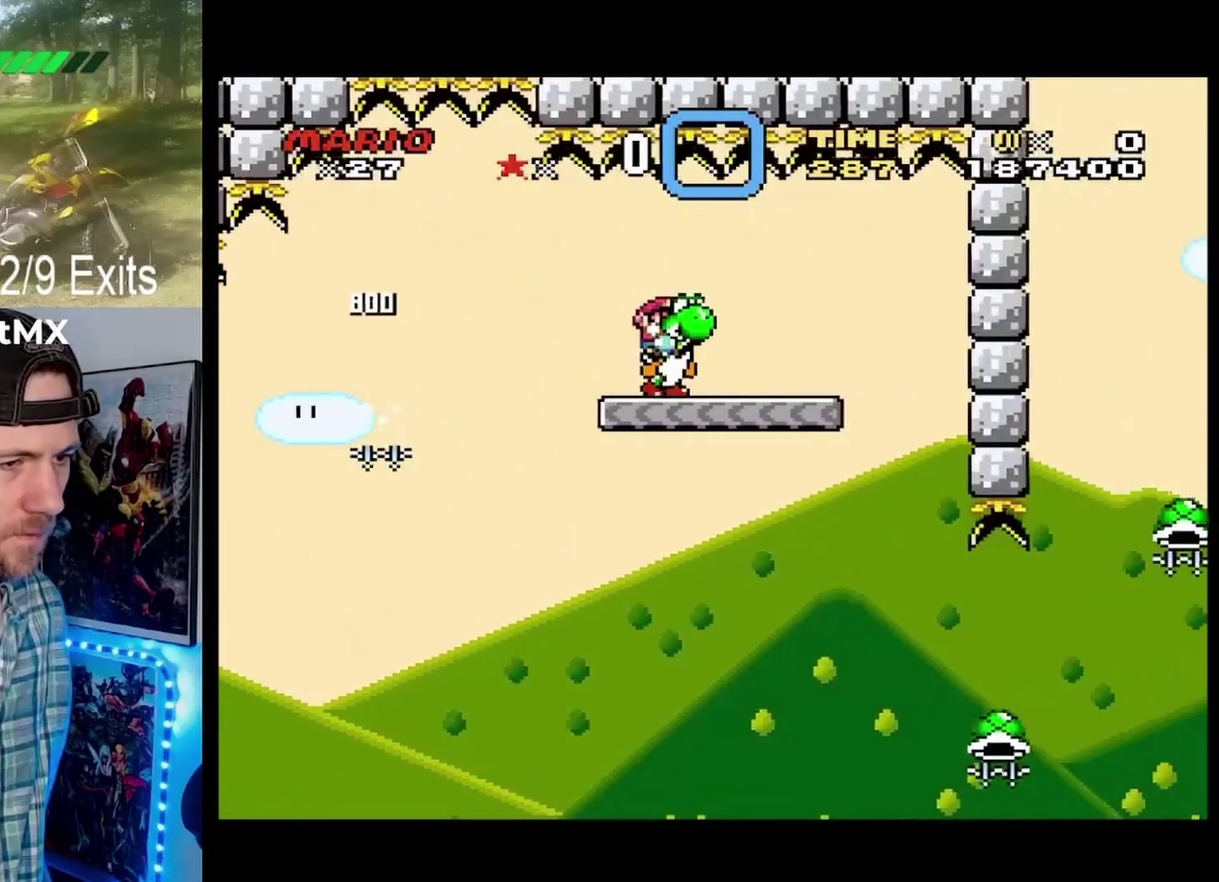
{"buttons": ["Y"], "events": []}
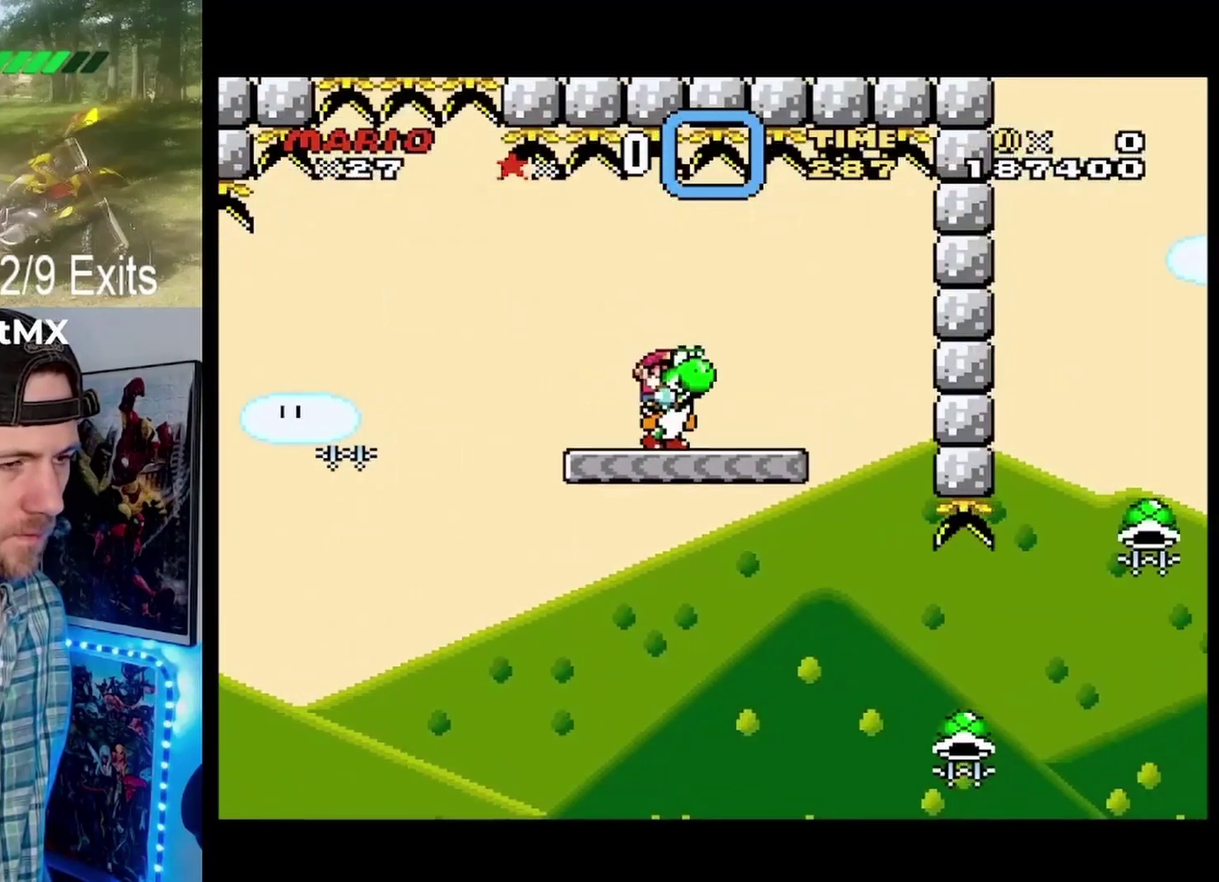
{"buttons": ["Y"], "events": [[433, "Y", "up"], [500, "Y", "down"]]}
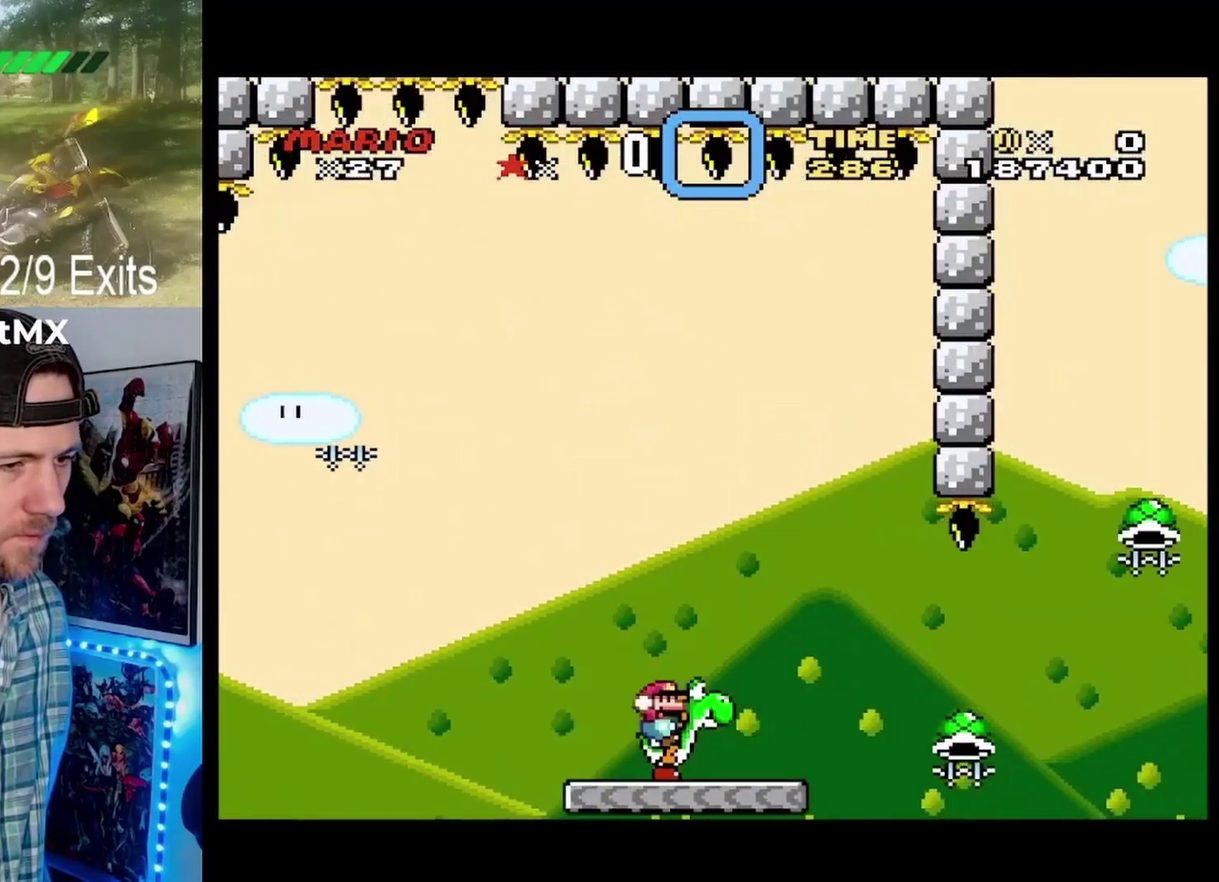
{"buttons": ["Y"], "events": [[67, "B", "down"], [500, "B", "up"]]}
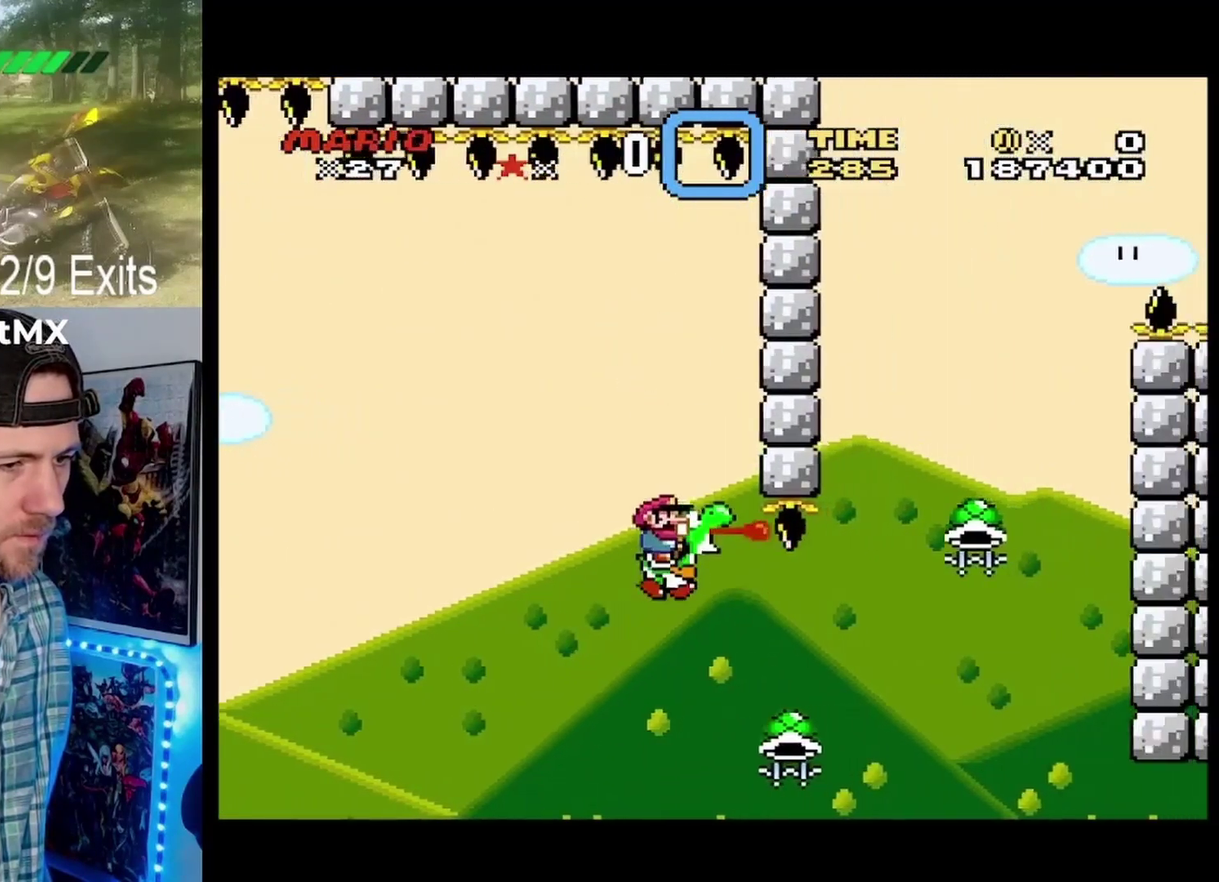
{"buttons": ["B", "Y"], "events": [[67, "B", "down"]]}
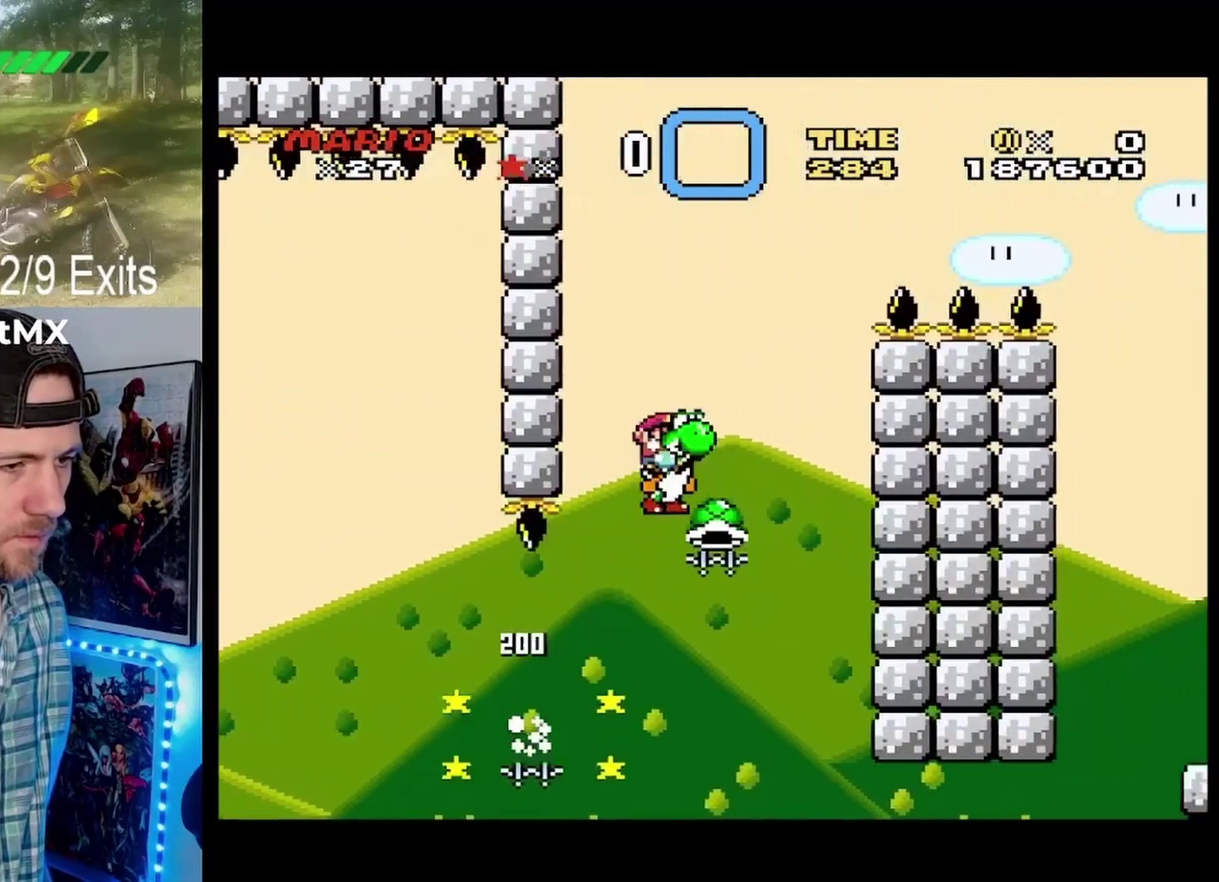
{"buttons": ["B", "Y"], "events": []}
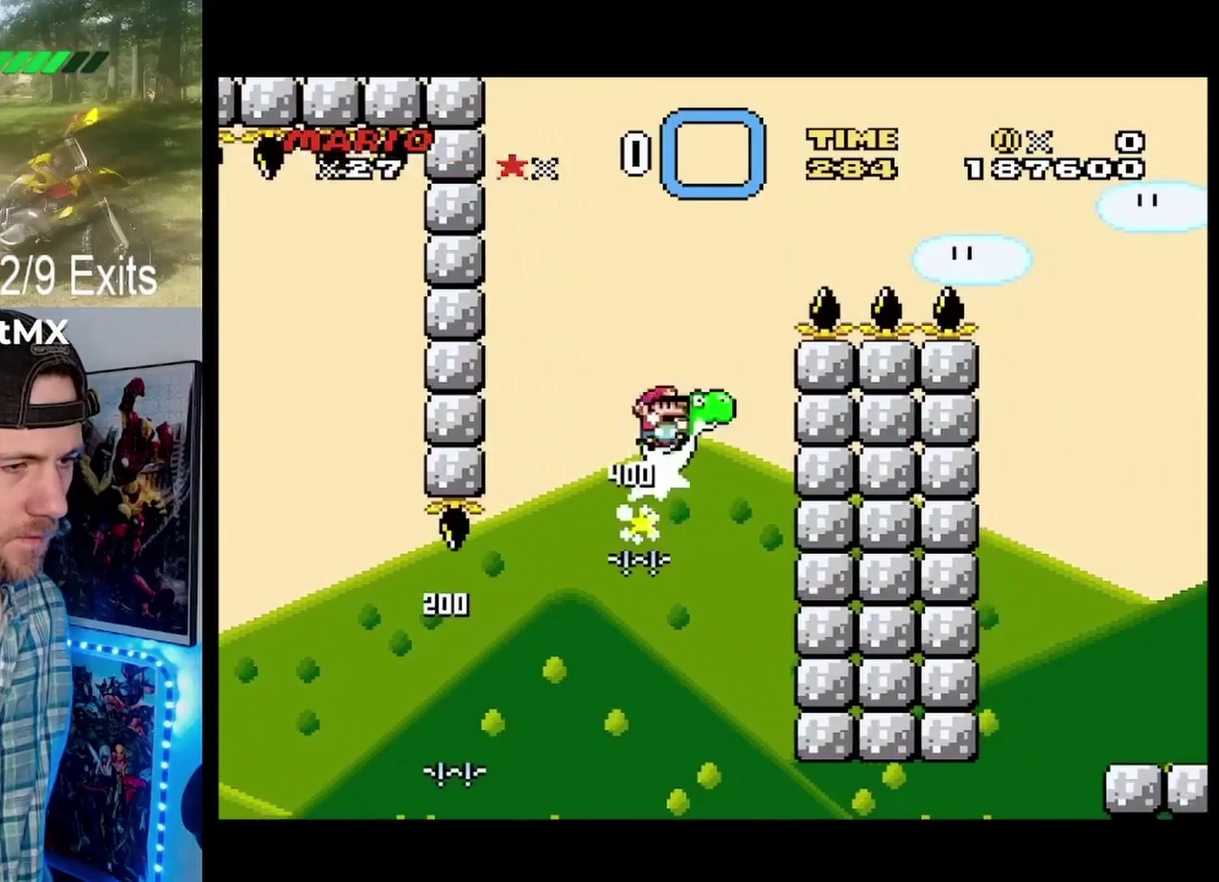
{"buttons": ["B", "Y"], "events": []}
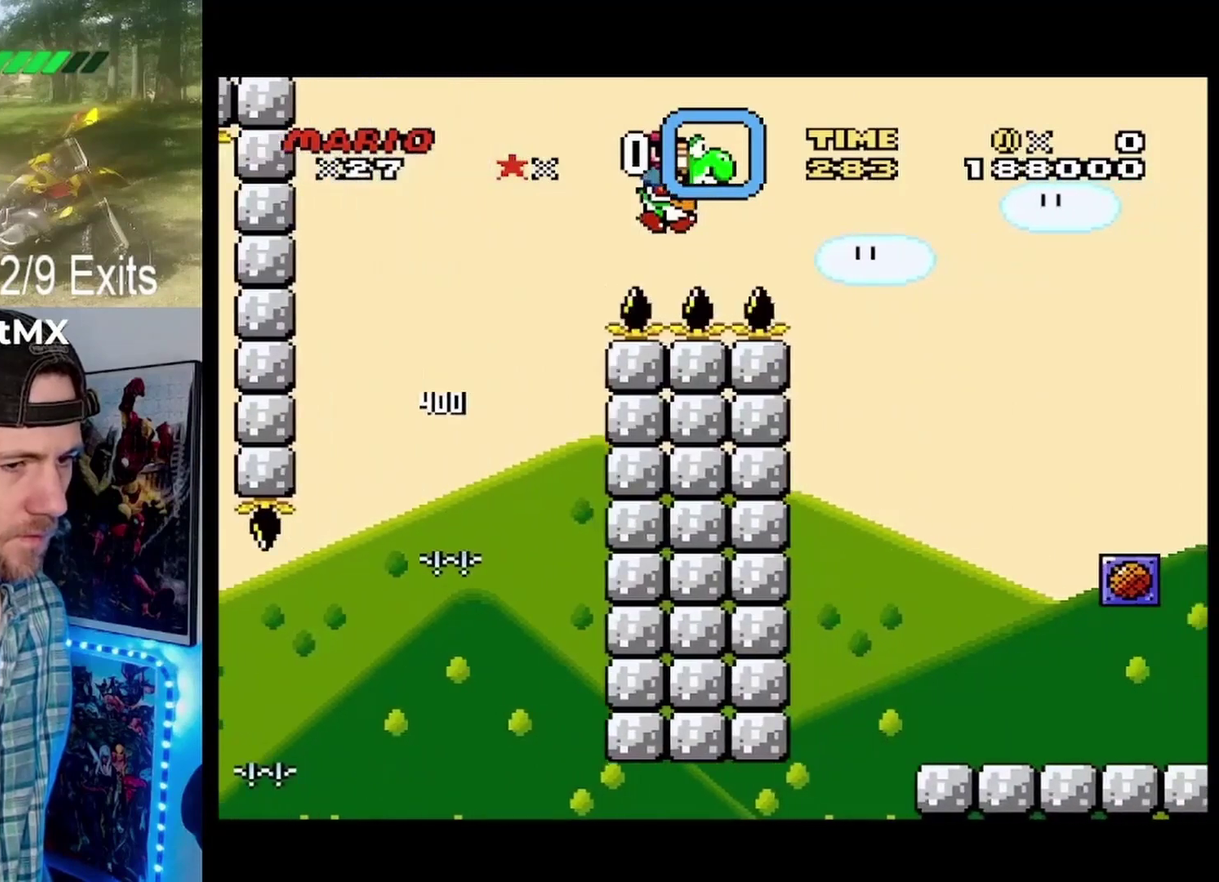
{"buttons": ["B", "Y"], "events": []}
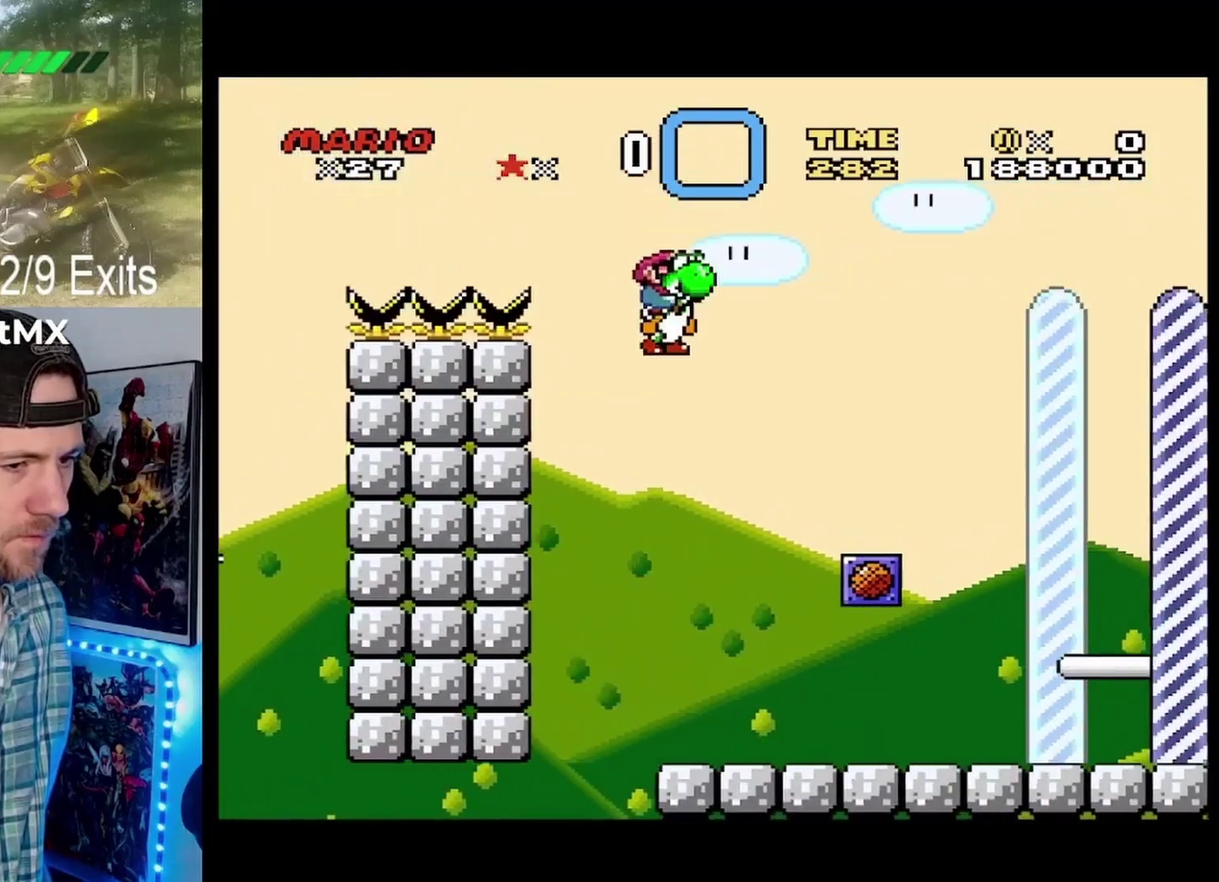
{"buttons": ["Y"], "events": [[300, "B", "up"]]}
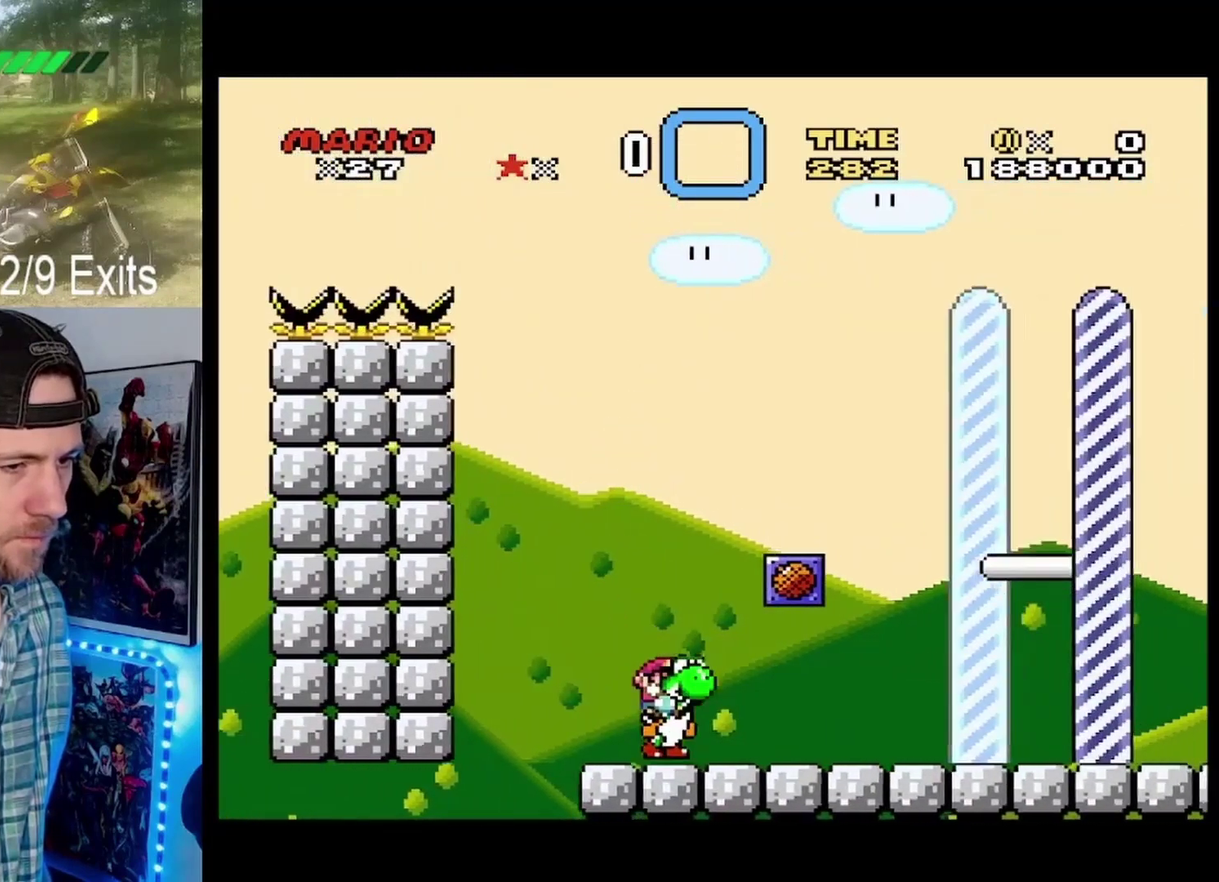
{"buttons": ["Y"], "events": [[267, "B", "down"], [433, "B", "up"]]}
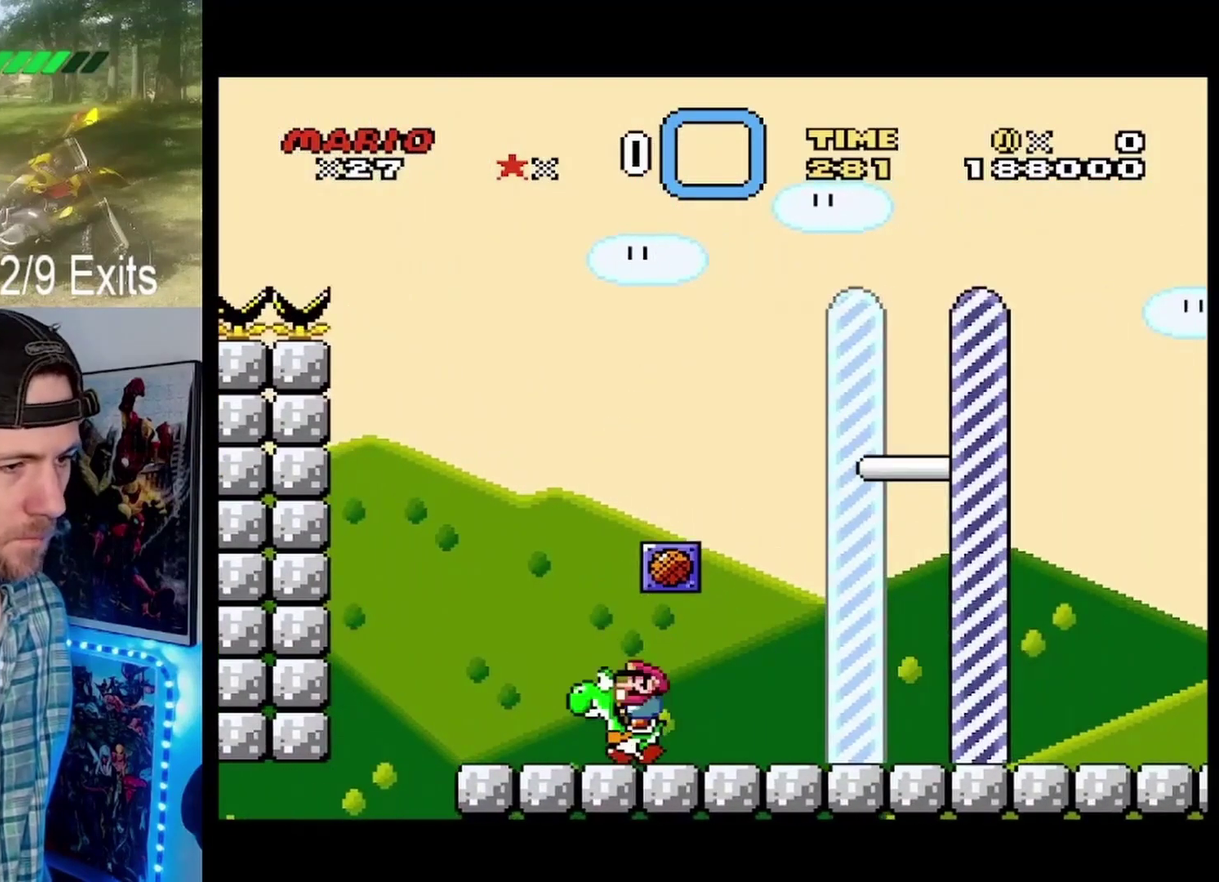
{"buttons": [], "events": [[133, "Y", "up"]]}
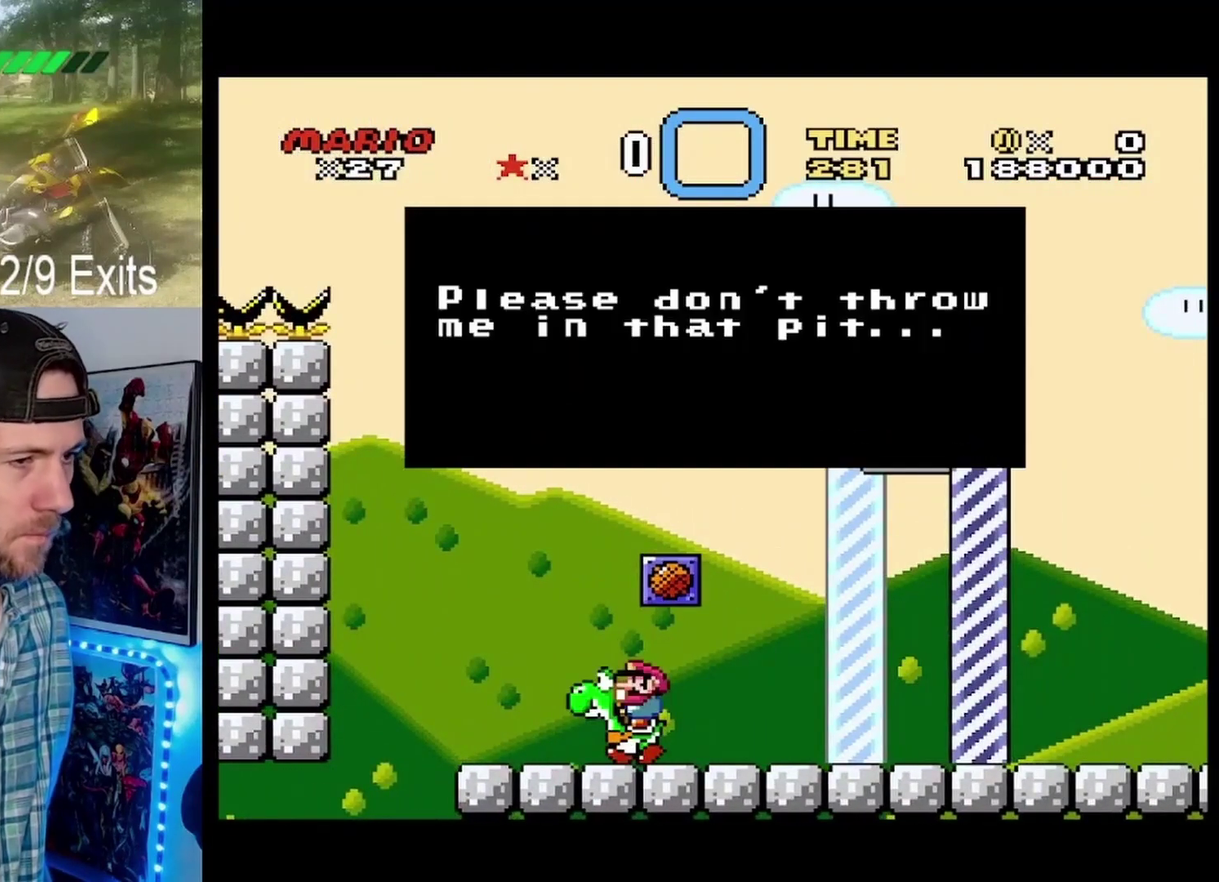
{"buttons": [], "events": []}
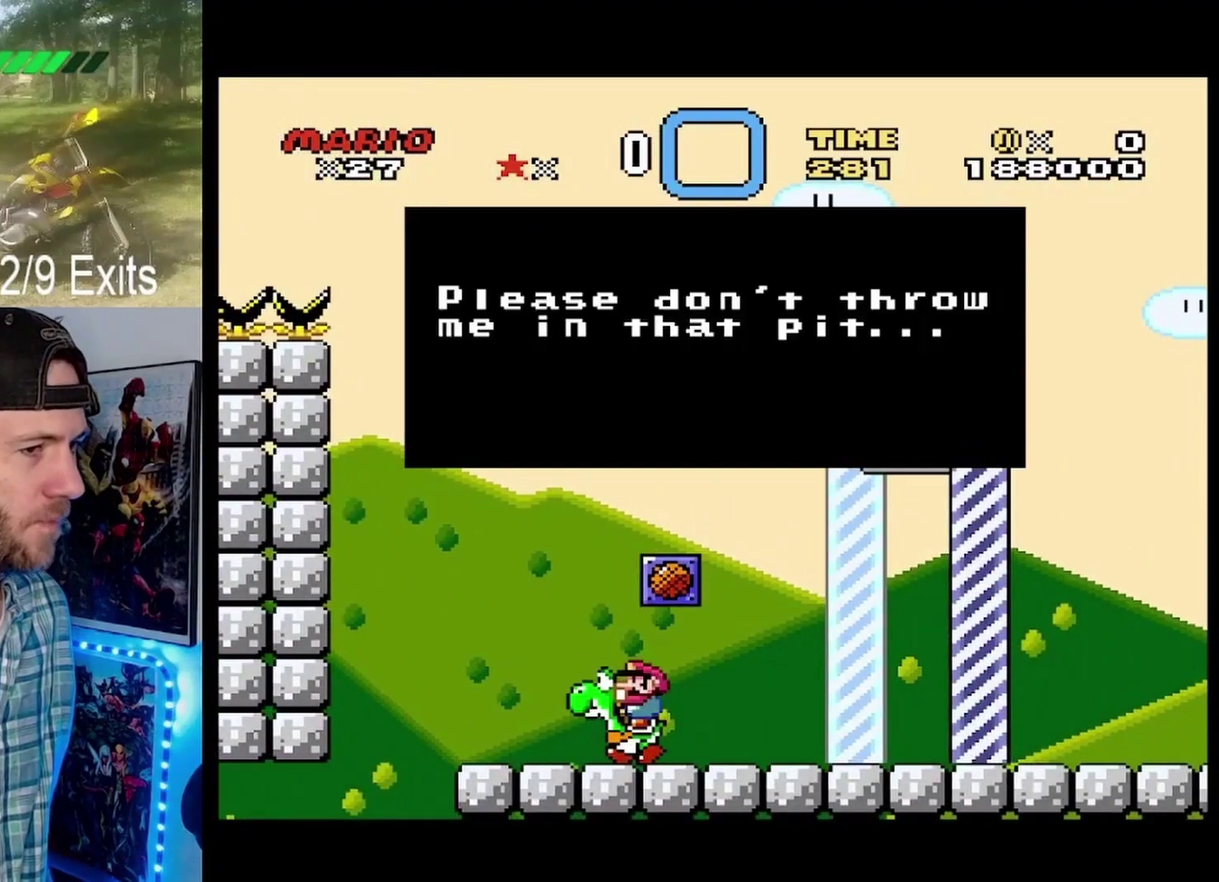
{"buttons": [], "events": []}
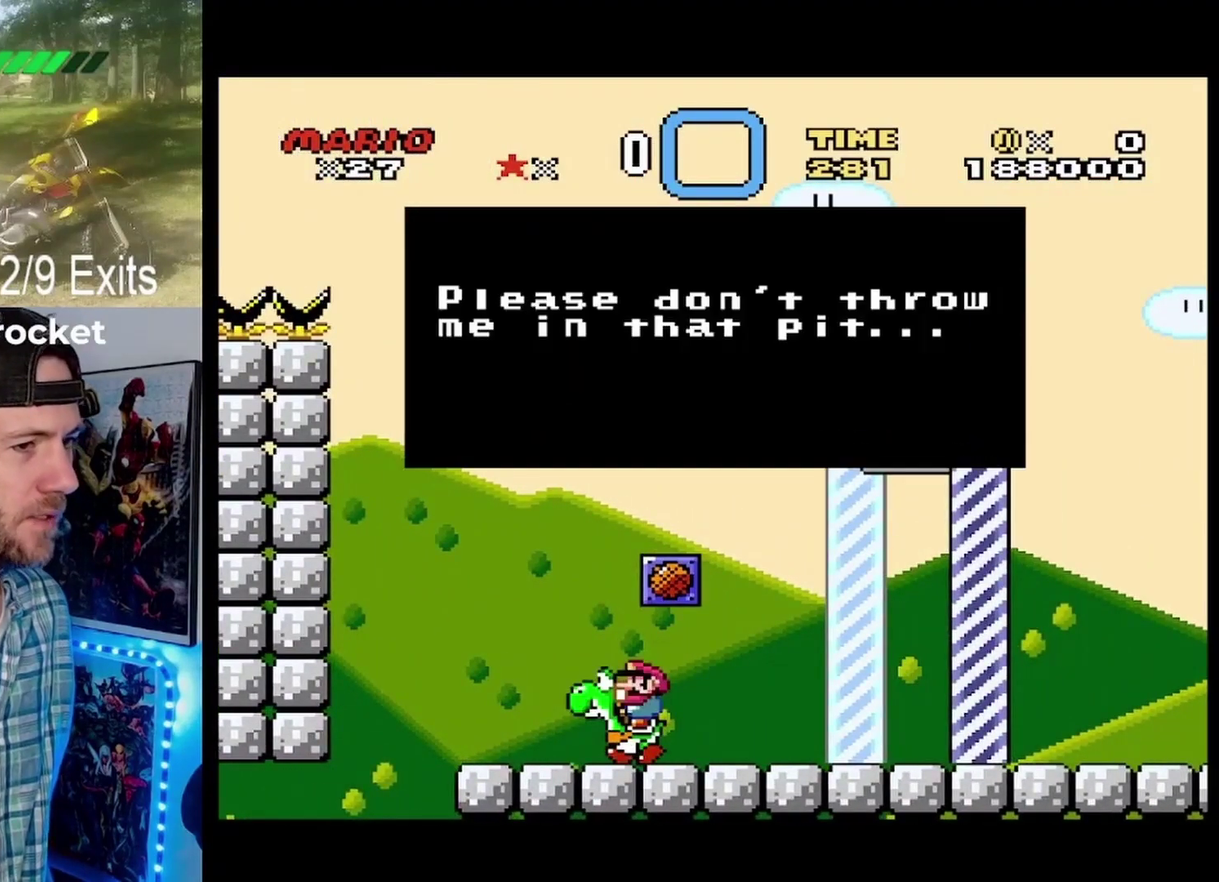
{"buttons": ["B"], "events": [[467, "B", "down"]]}
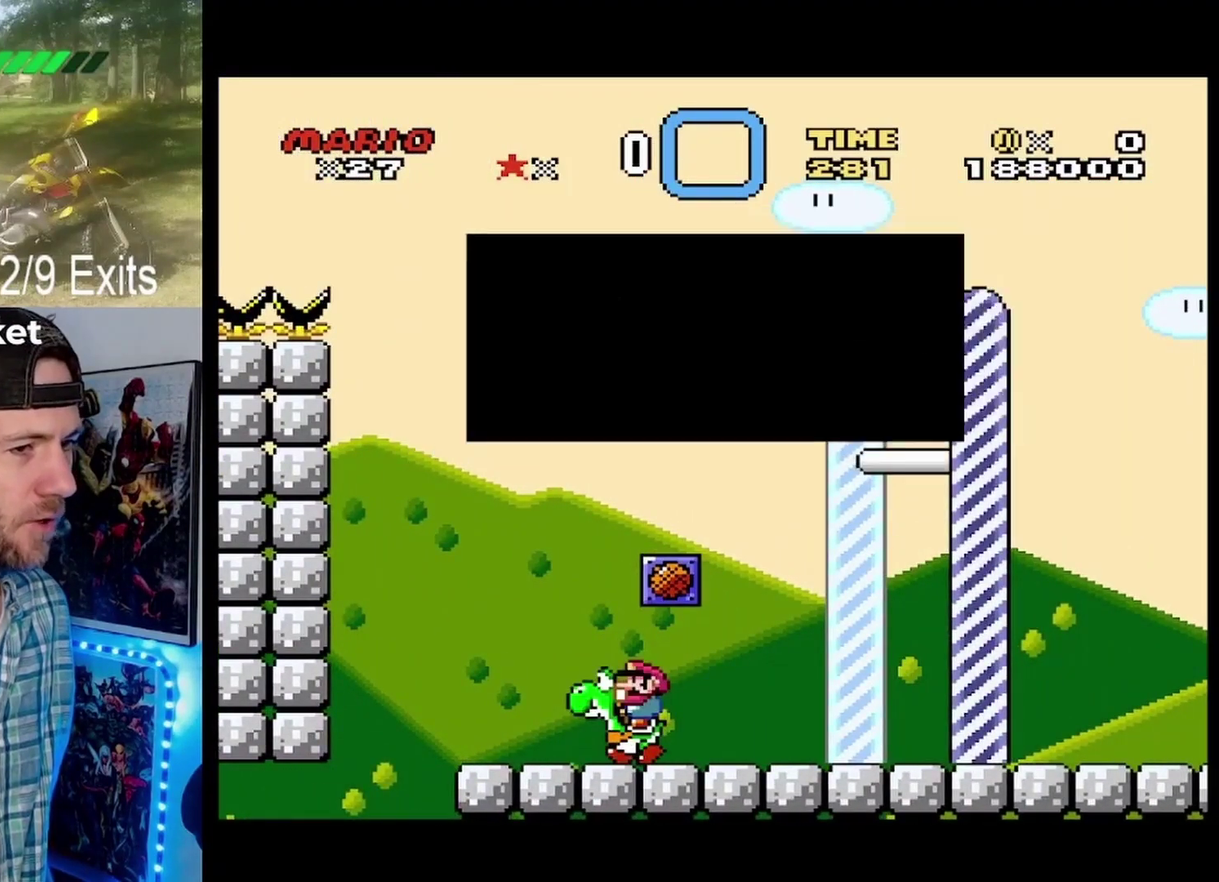
{"buttons": ["Y"], "events": [[100, "B", "up"], [267, "Y", "down"]]}
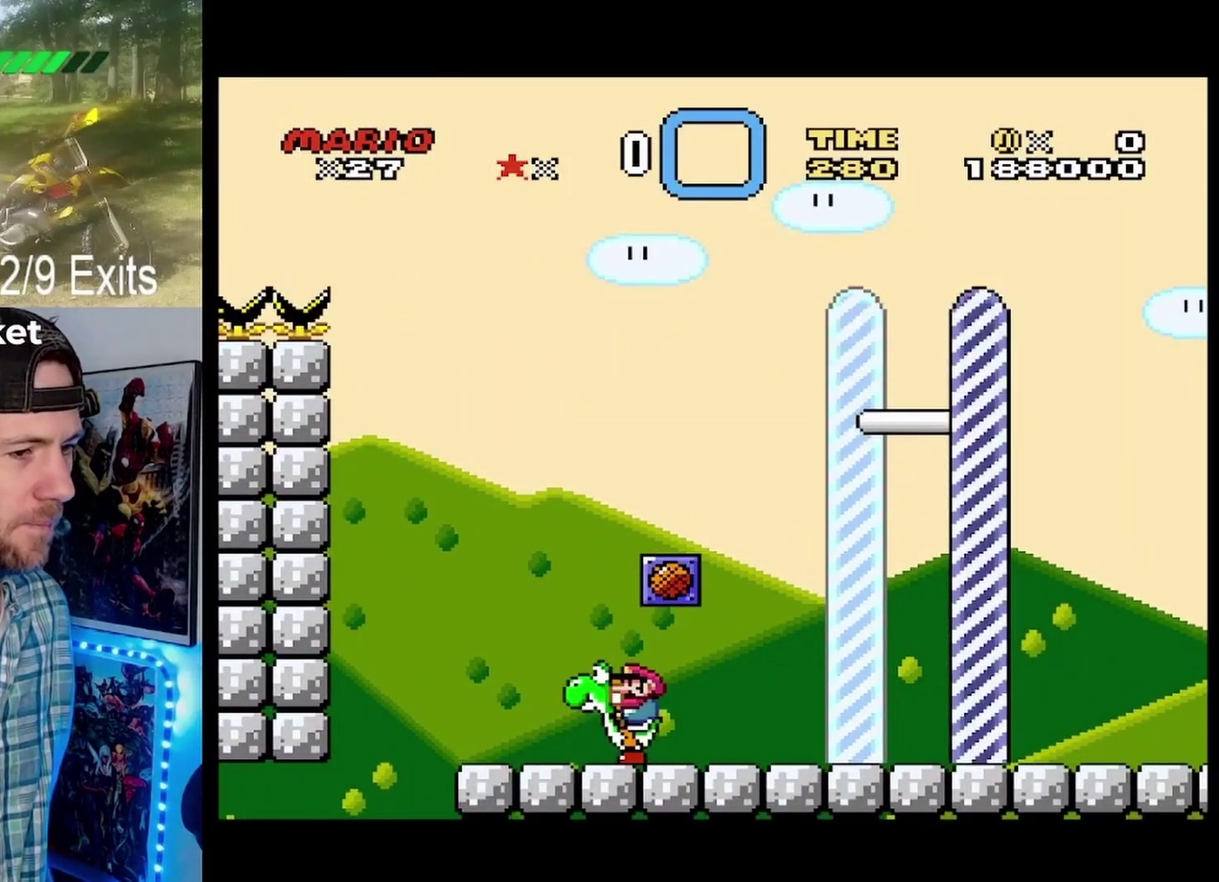
{"buttons": ["B", "Y"], "events": [[467, "B", "down"]]}
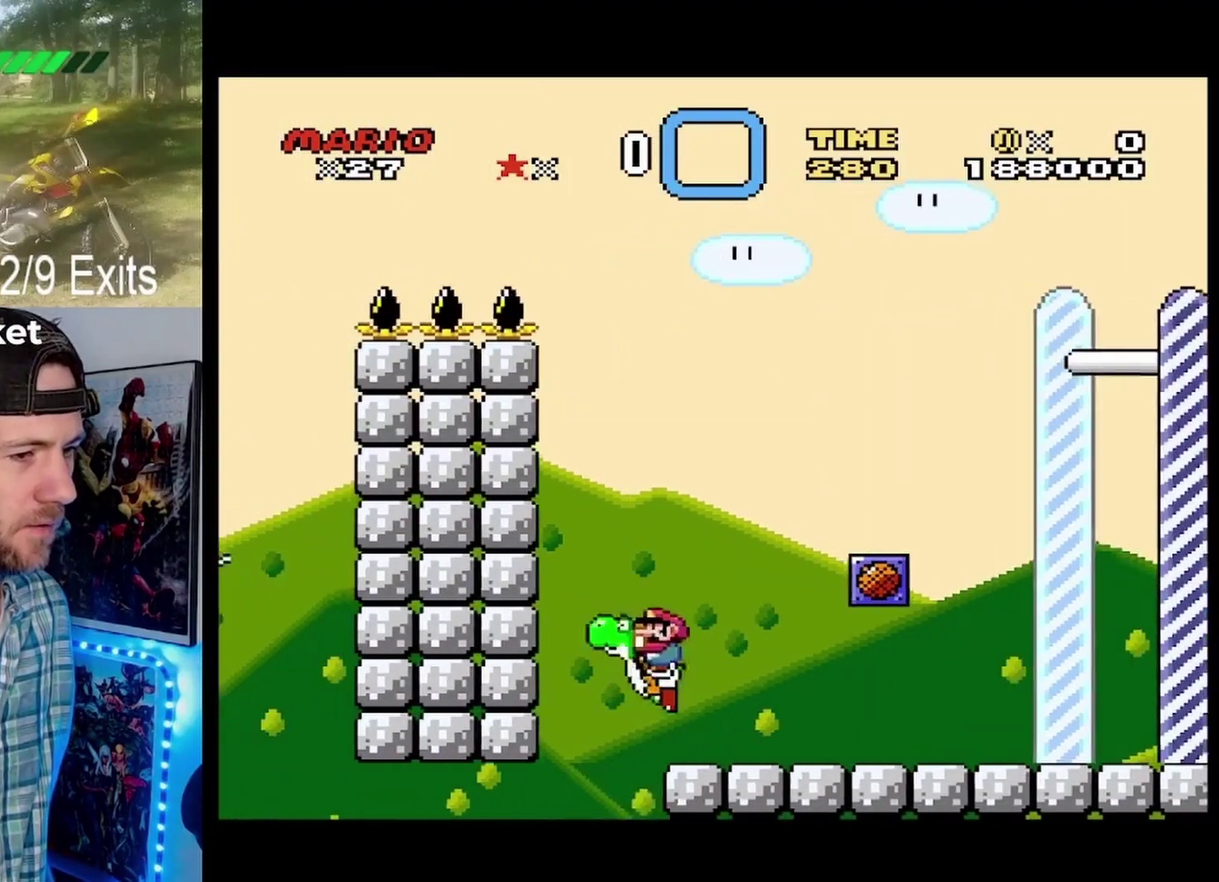
{"buttons": [], "events": [[100, "Y", "up"], [200, "B", "up"]]}
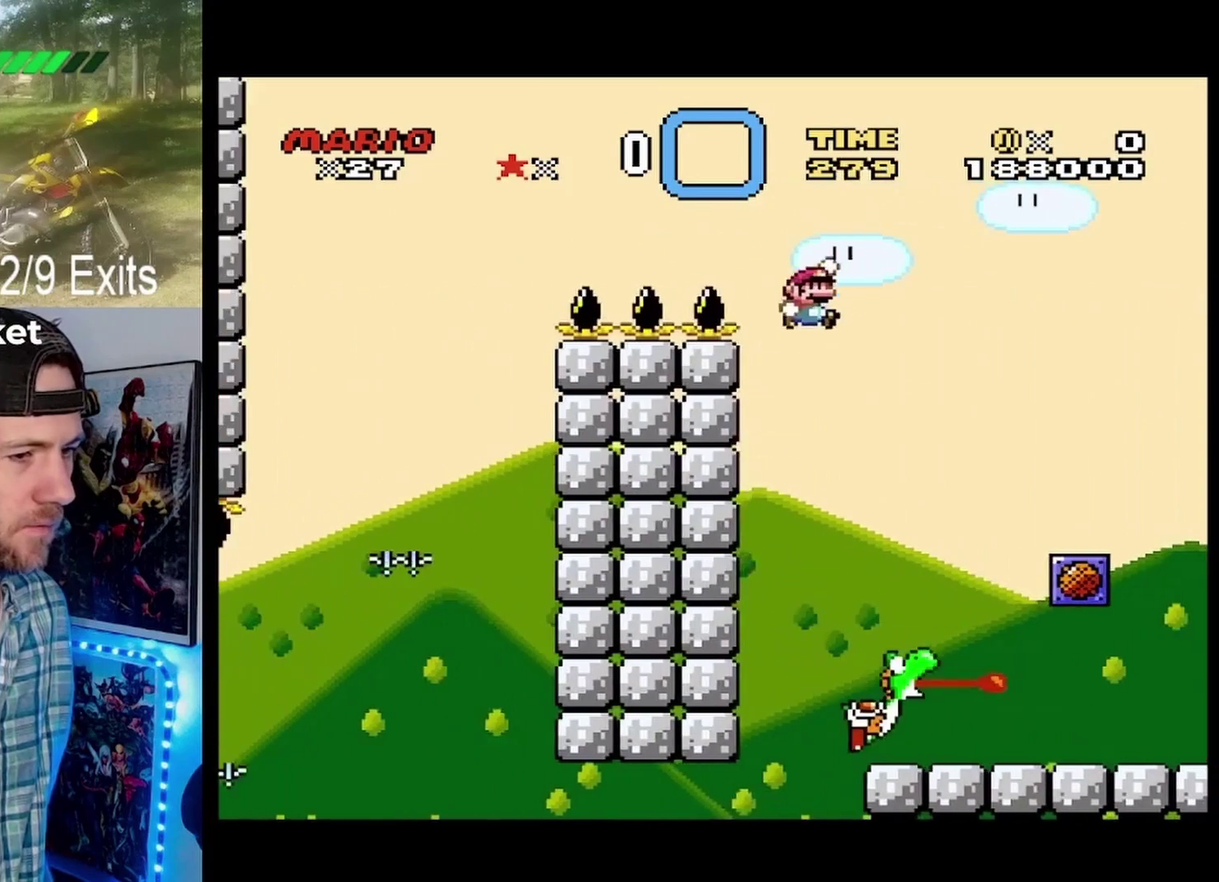
{"buttons": ["Y"], "events": [[467, "Y", "down"]]}
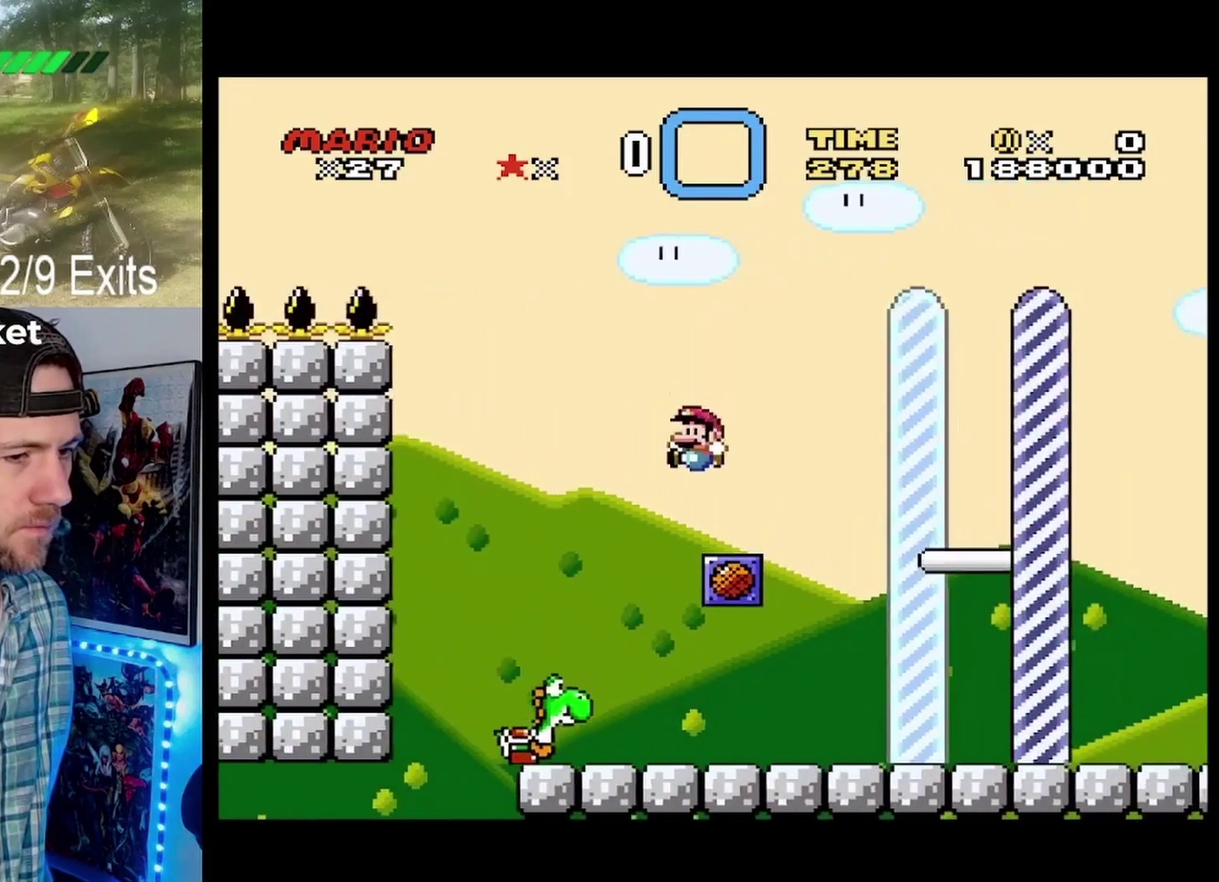
{"buttons": ["Y"], "events": []}
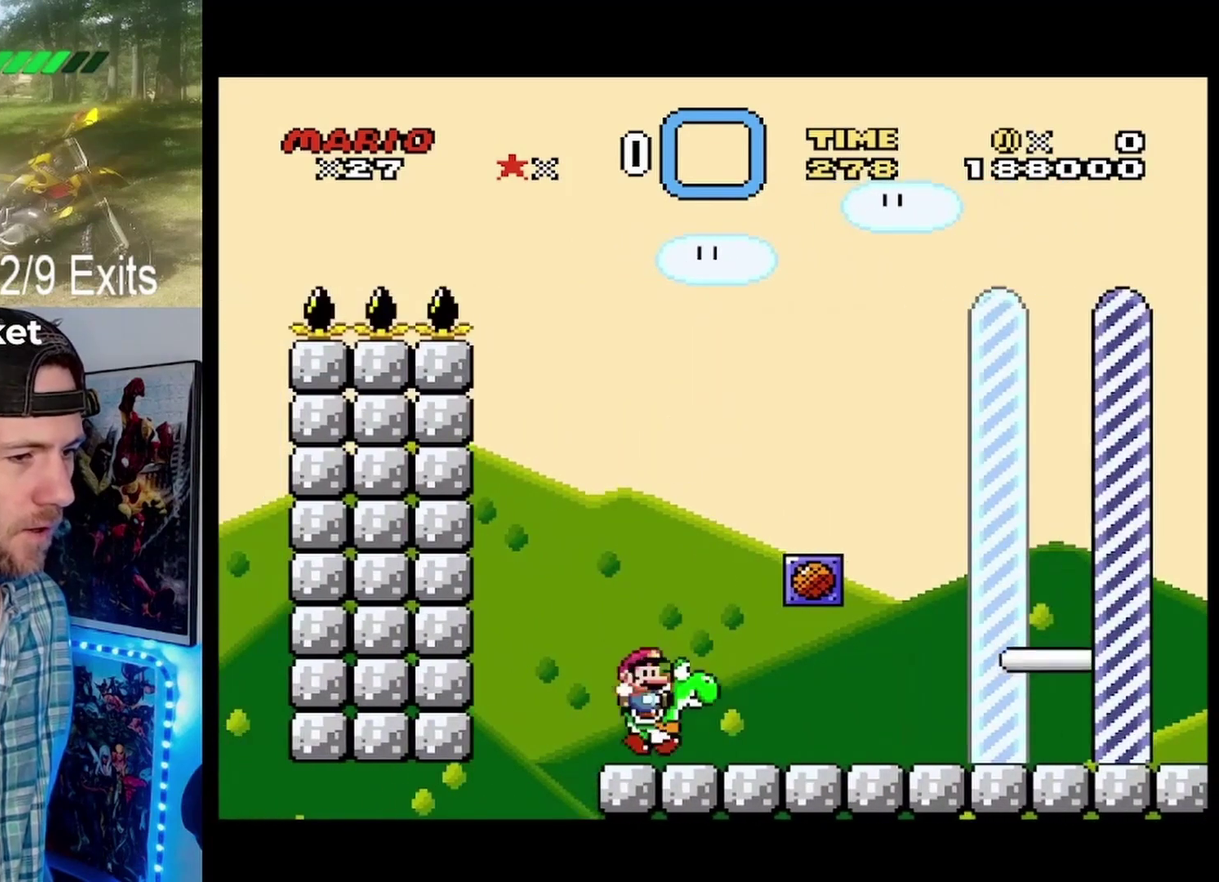
{"buttons": ["Y"], "events": []}
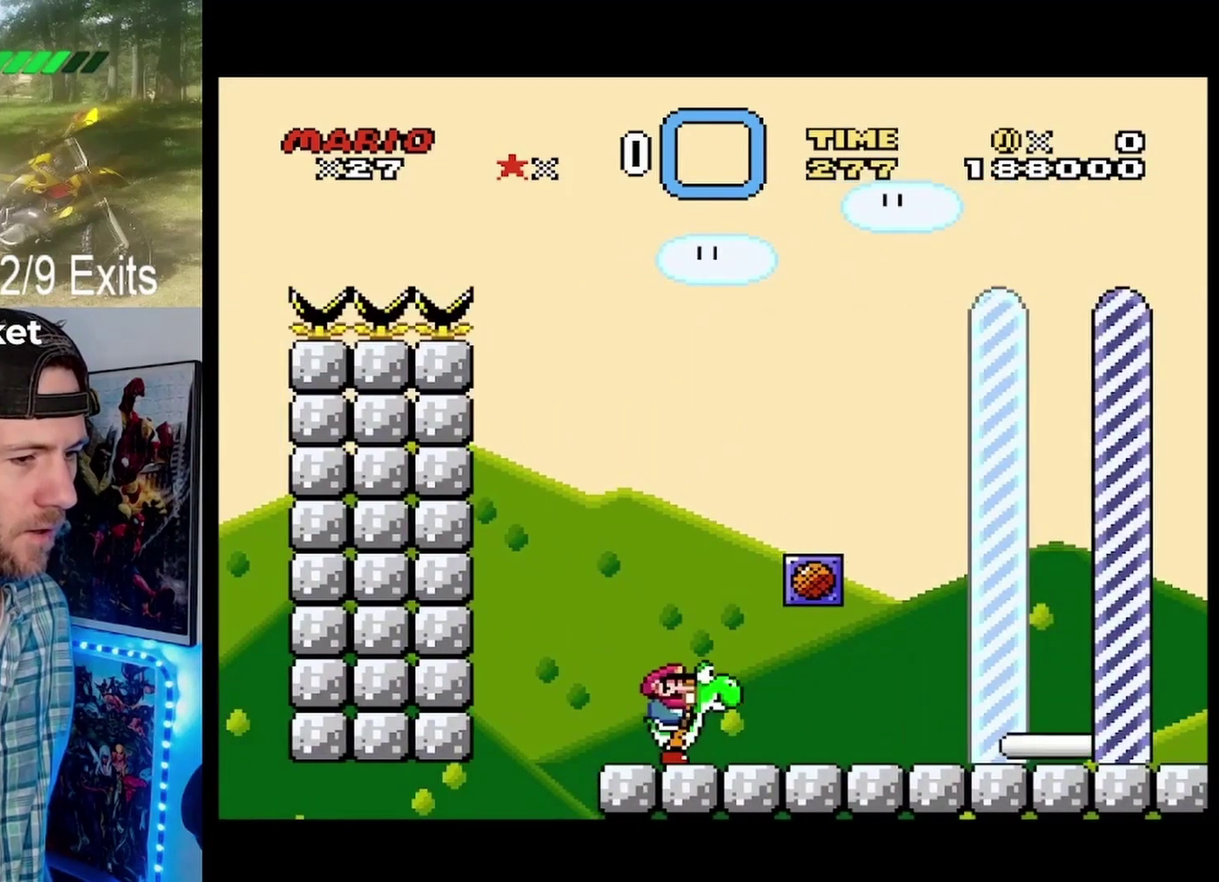
{"buttons": ["Y"], "events": []}
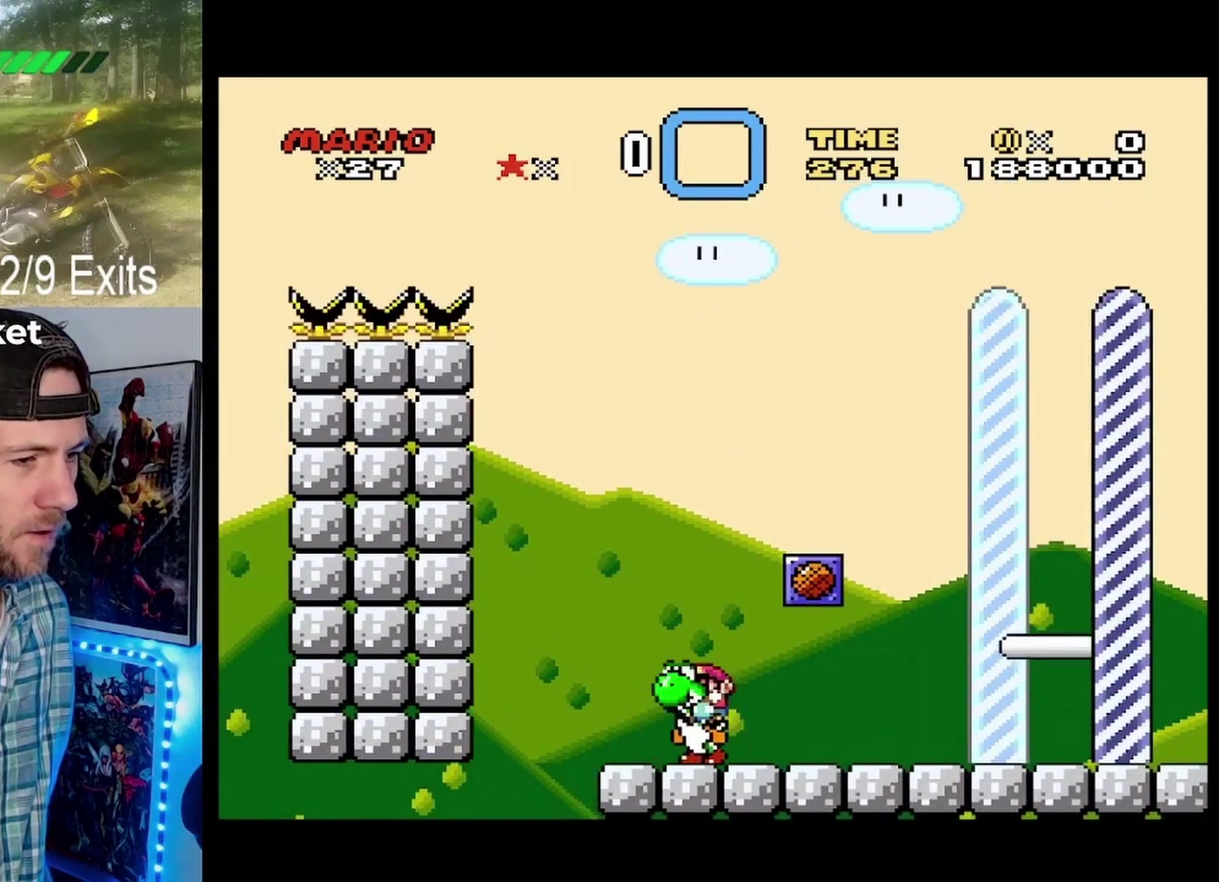
{"buttons": [], "events": [[67, "B", "down"], [267, "Y", "up"], [400, "B", "up"]]}
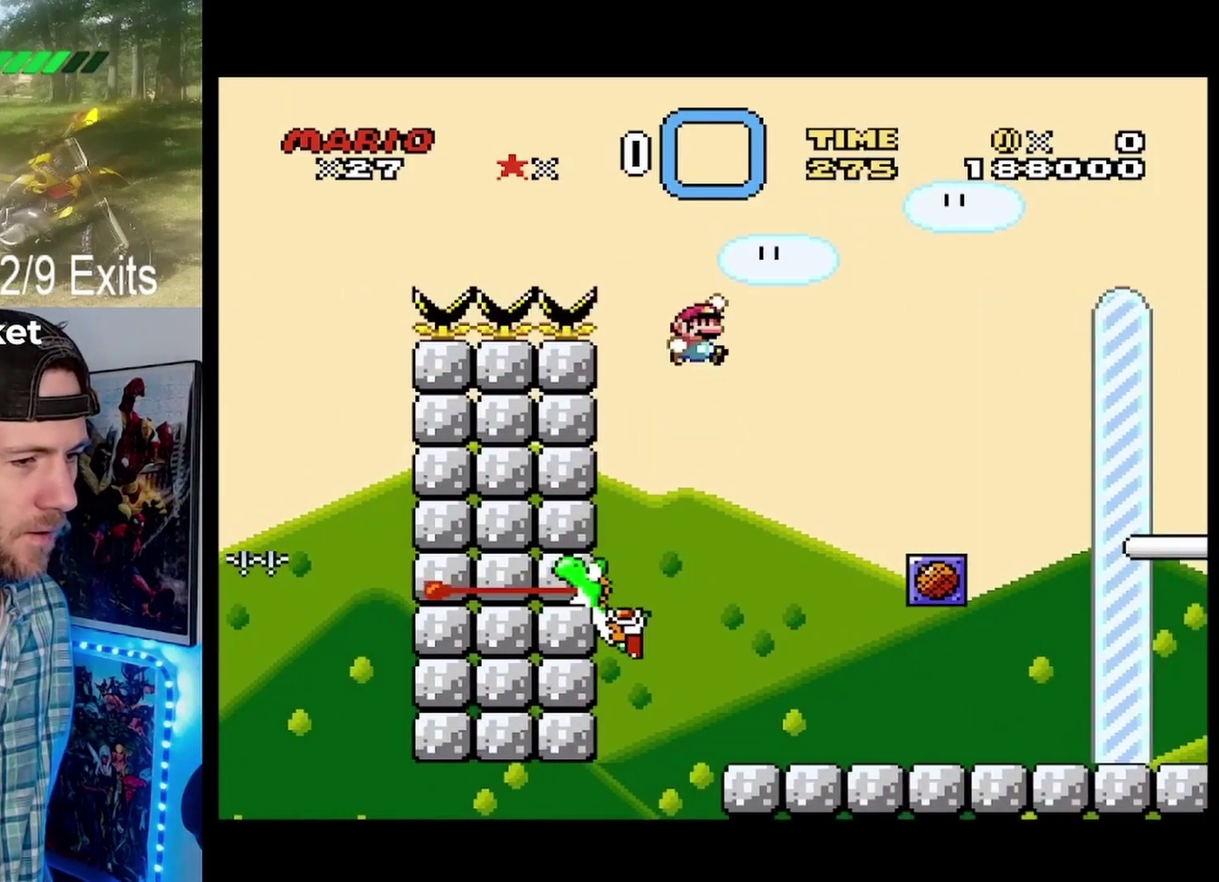
{"buttons": ["B"], "events": [[67, "B", "down"]]}
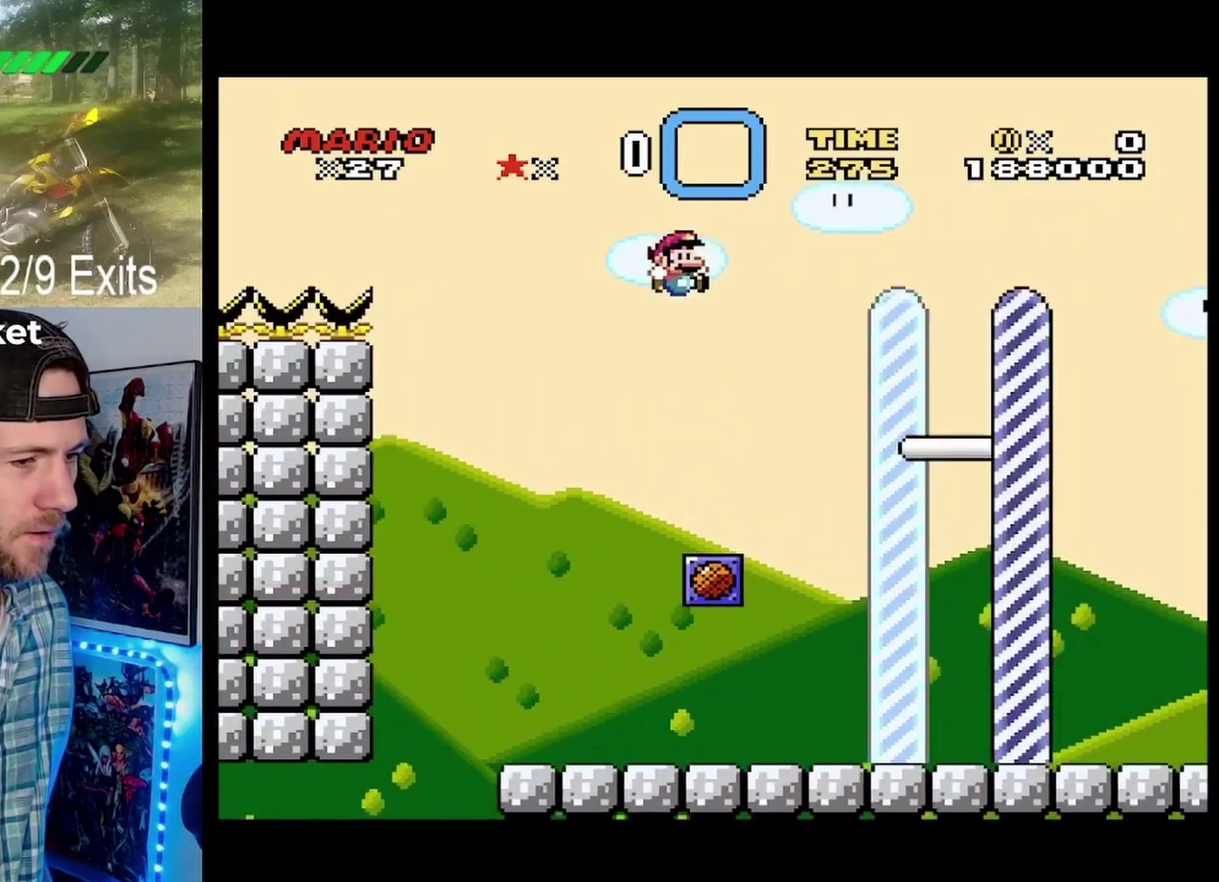
{"buttons": ["Y"], "events": [[100, "B", "up"], [100, "Y", "down"]]}
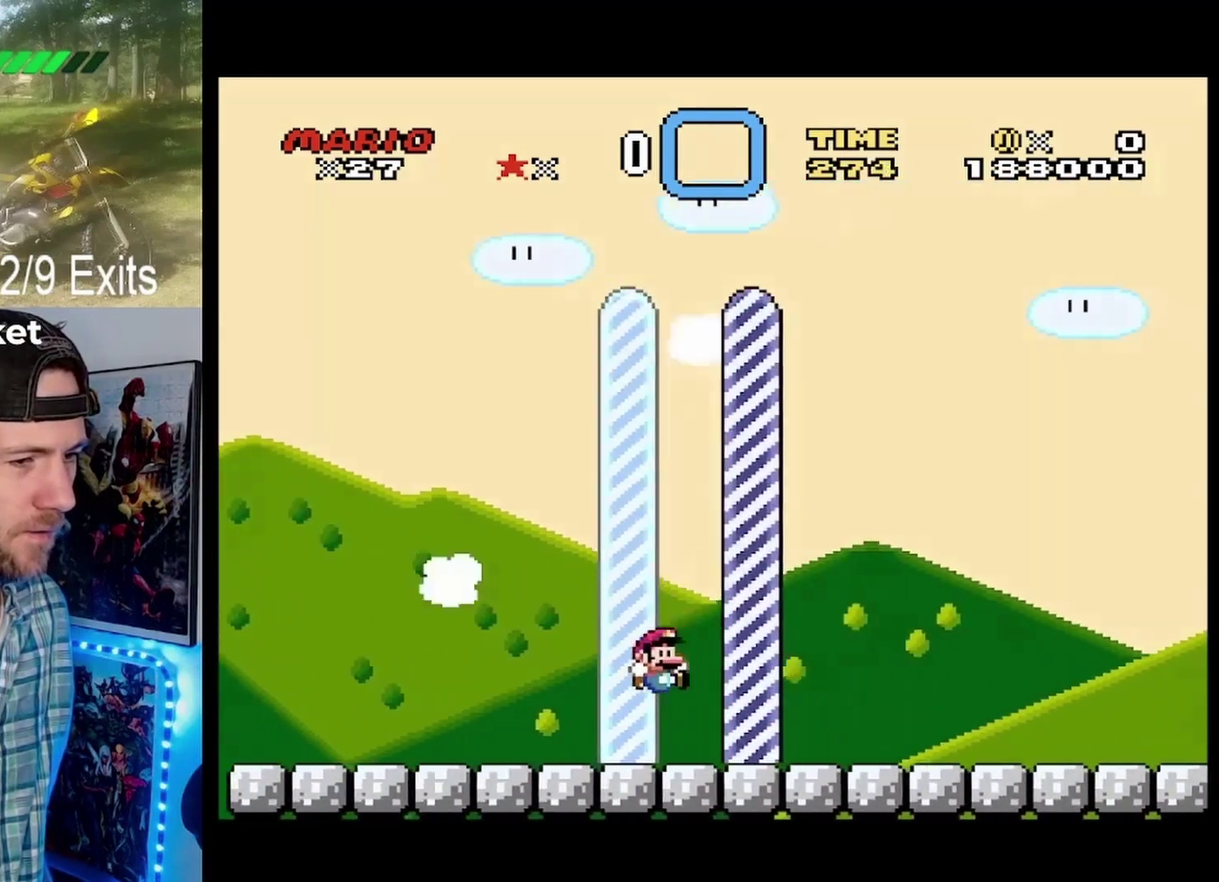
{"buttons": [], "events": [[167, "Y", "up"]]}